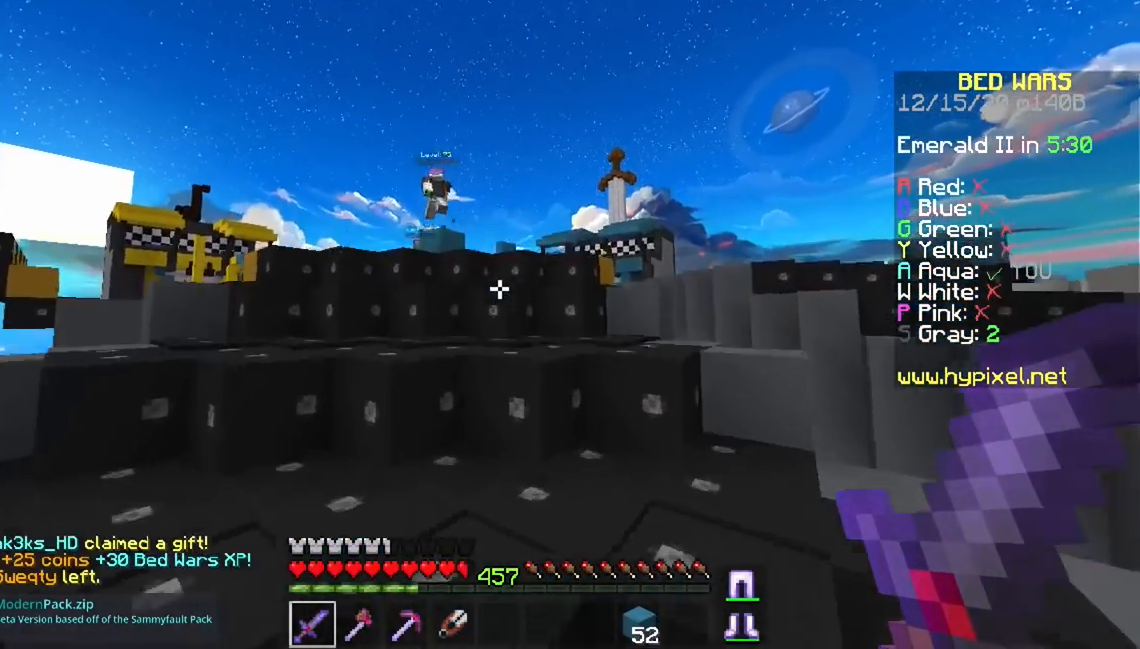
Gameplay with keyboard and mouse; each line is a JSON object with the keys and mouse buttons held at the frame after it. "events" lists presses ("down") and releases ("up") of "a", "d", "s", "space", "w", "mouse_left" and "mouse_right" between this image and that frame as [ms after this image, input, new state], when the widget could be followed in between. "mouse_left", "mouse_right" = the "left", "right" buttons of the "mouse" list. No other keys are recorded. Fast repeated clicks can show as one long hold. Mouse movement is not recorded.
{"keys": ["space", "w"], "mouse": [], "events": []}
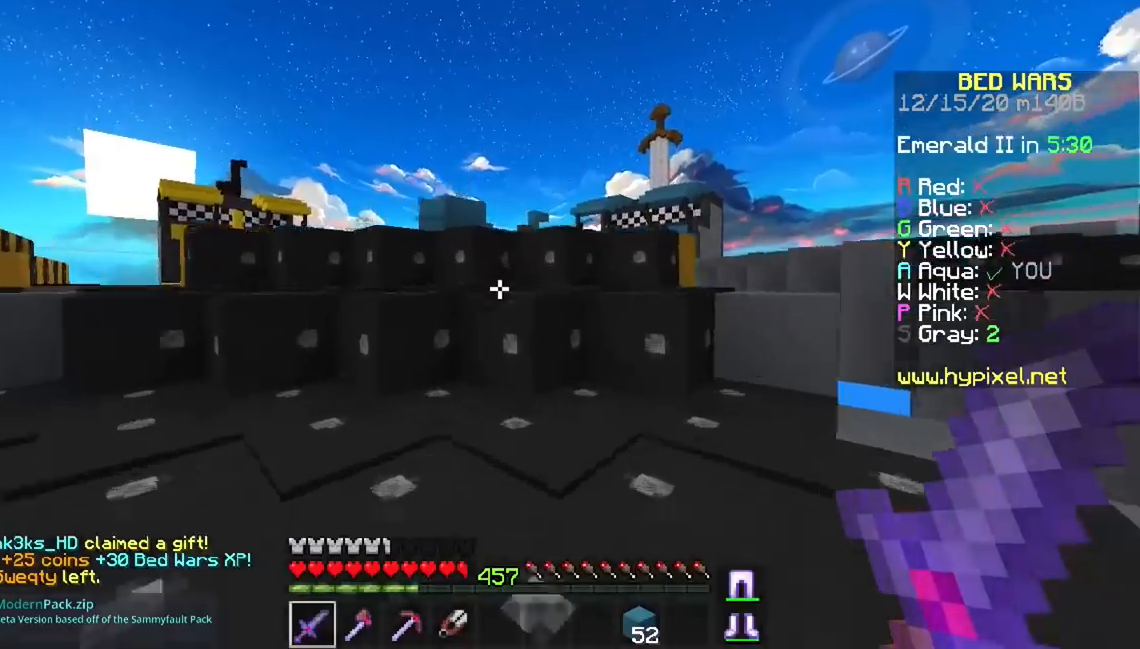
{"keys": ["w"], "mouse": [], "events": [[267, "space", "up"]]}
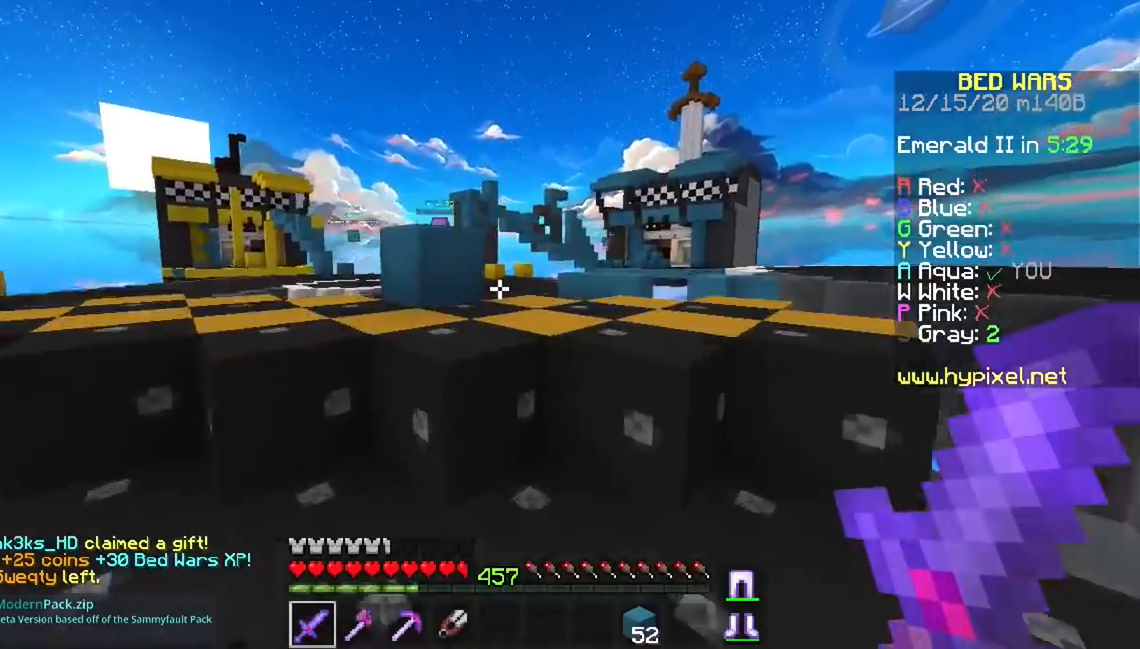
{"keys": ["w"], "mouse": [], "events": [[317, "a", "down"], [501, "a", "up"]]}
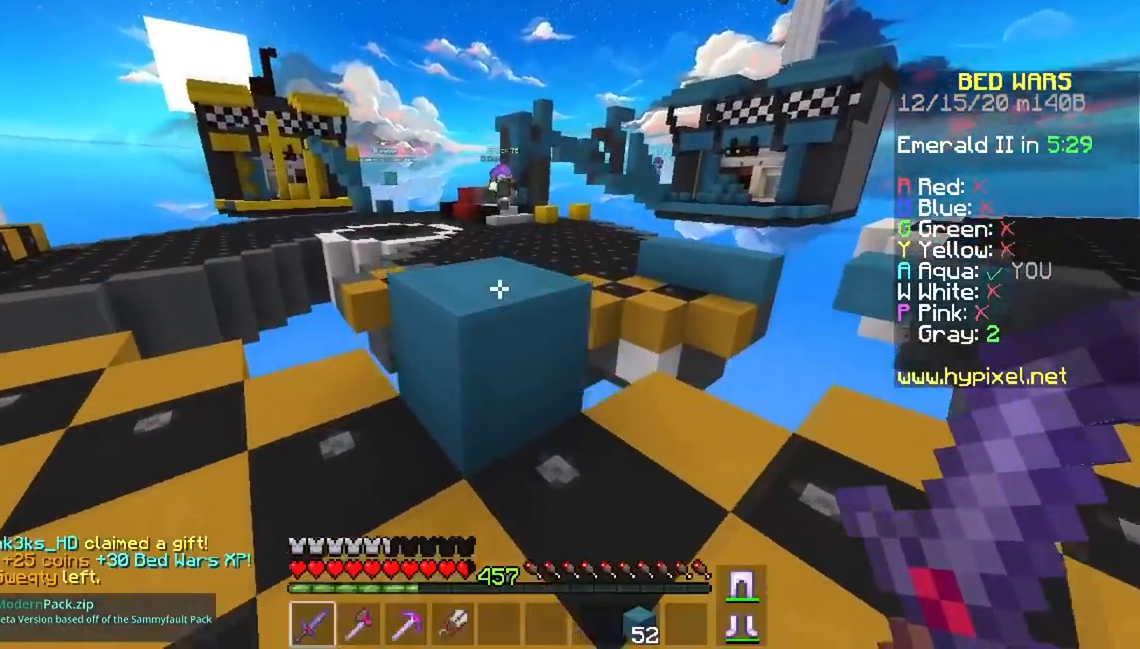
{"keys": ["space", "w"], "mouse": [], "events": [[33, "space", "down"], [250, "space", "up"], [400, "space", "down"]]}
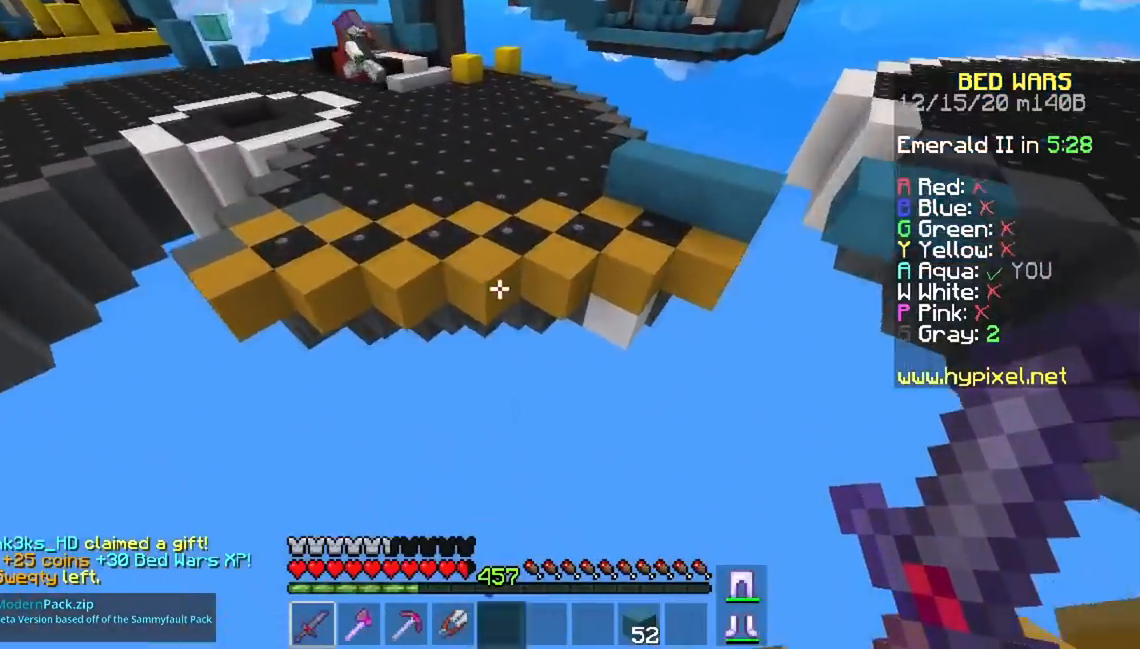
{"keys": ["space", "w"], "mouse": [], "events": []}
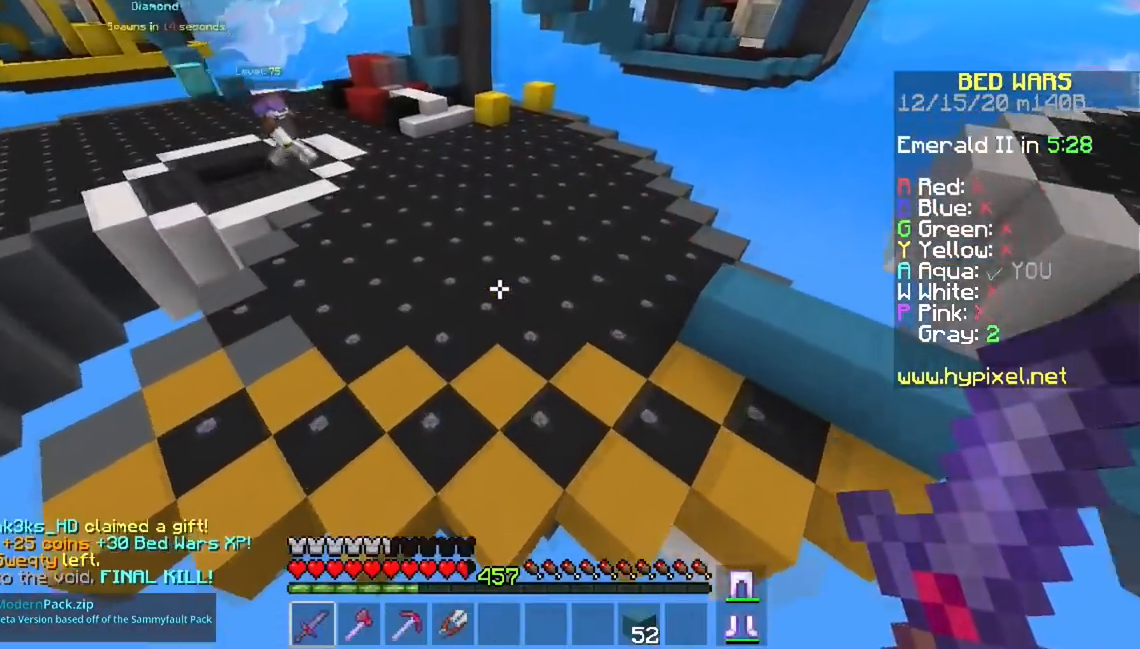
{"keys": ["space", "w"], "mouse": [], "events": []}
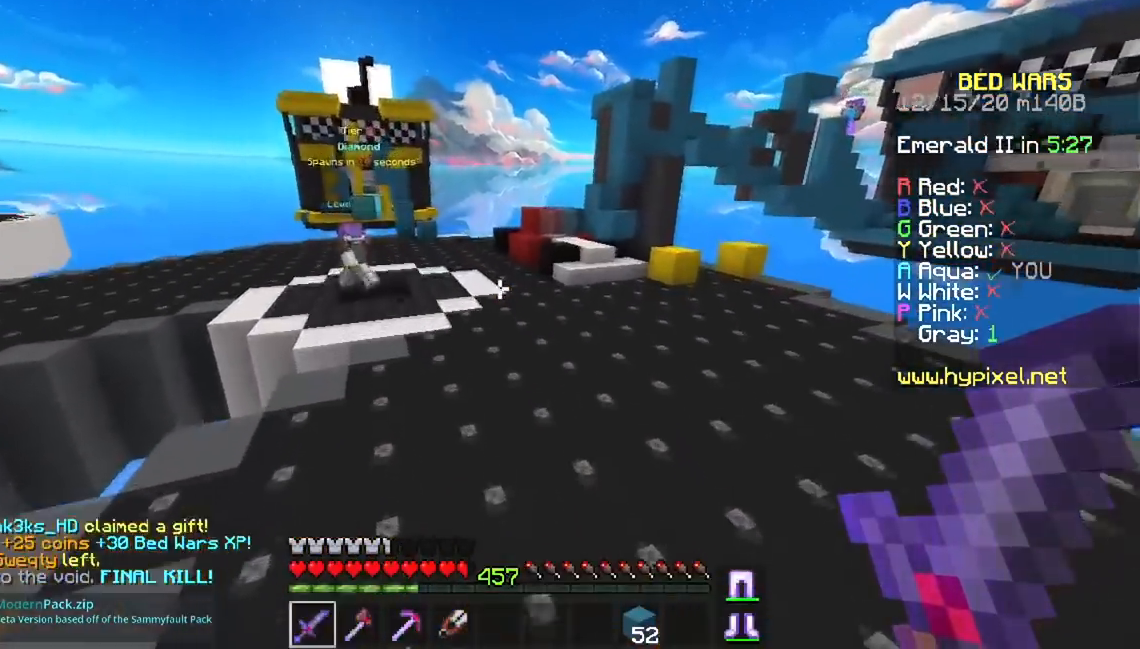
{"keys": ["space", "w"], "mouse": [], "events": []}
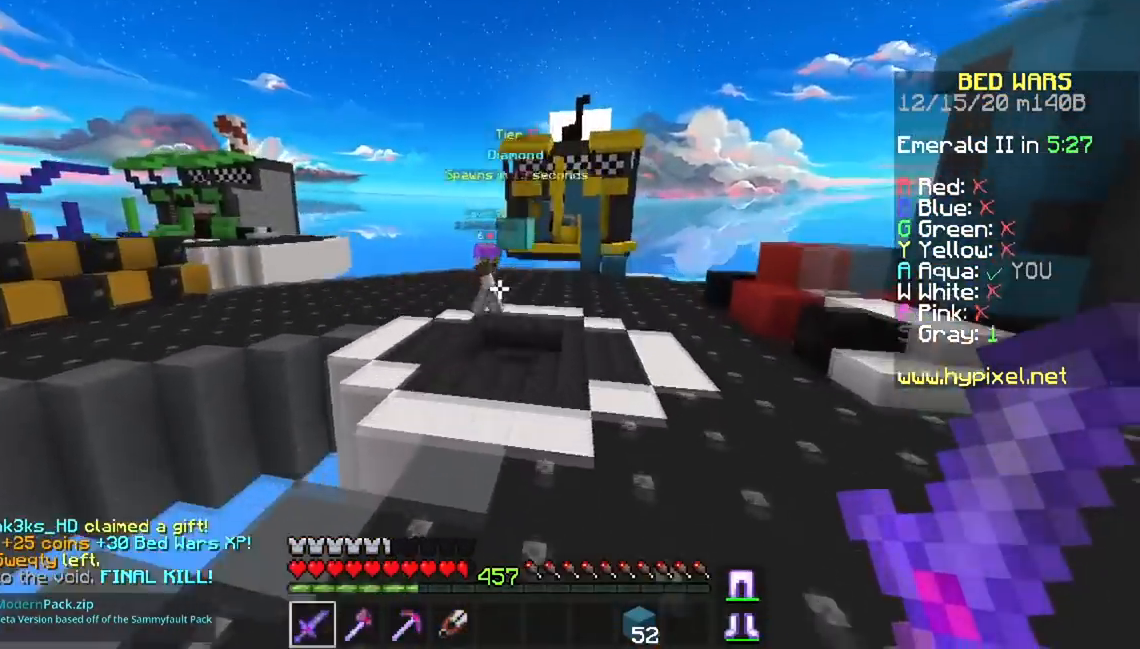
{"keys": ["d", "space", "w"], "mouse": [], "events": [[383, "d", "down"]]}
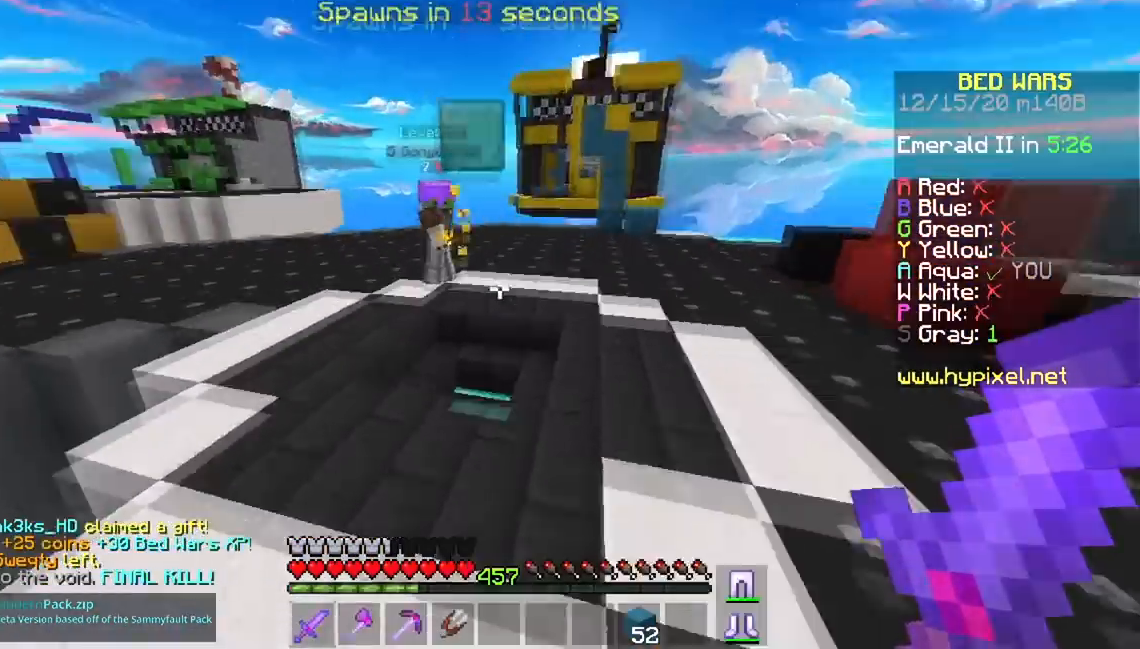
{"keys": ["space", "w"], "mouse": ["left"], "events": [[250, "d", "up"], [501, "mouse_left", "down"]]}
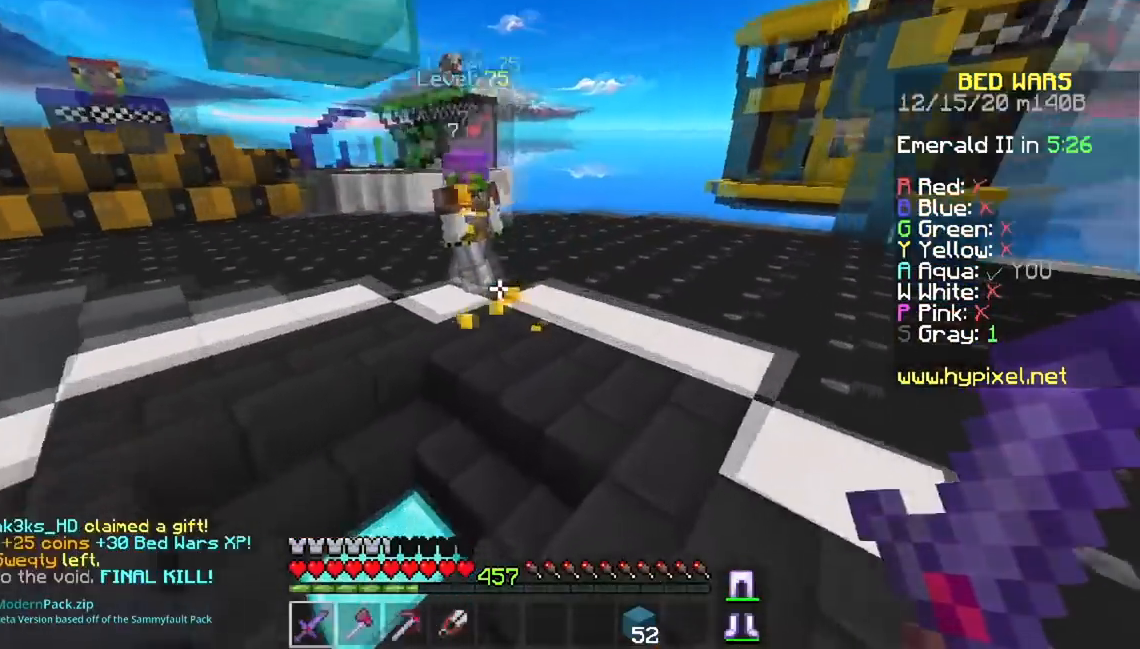
{"keys": ["w"], "mouse": ["left"], "events": [[367, "space", "up"]]}
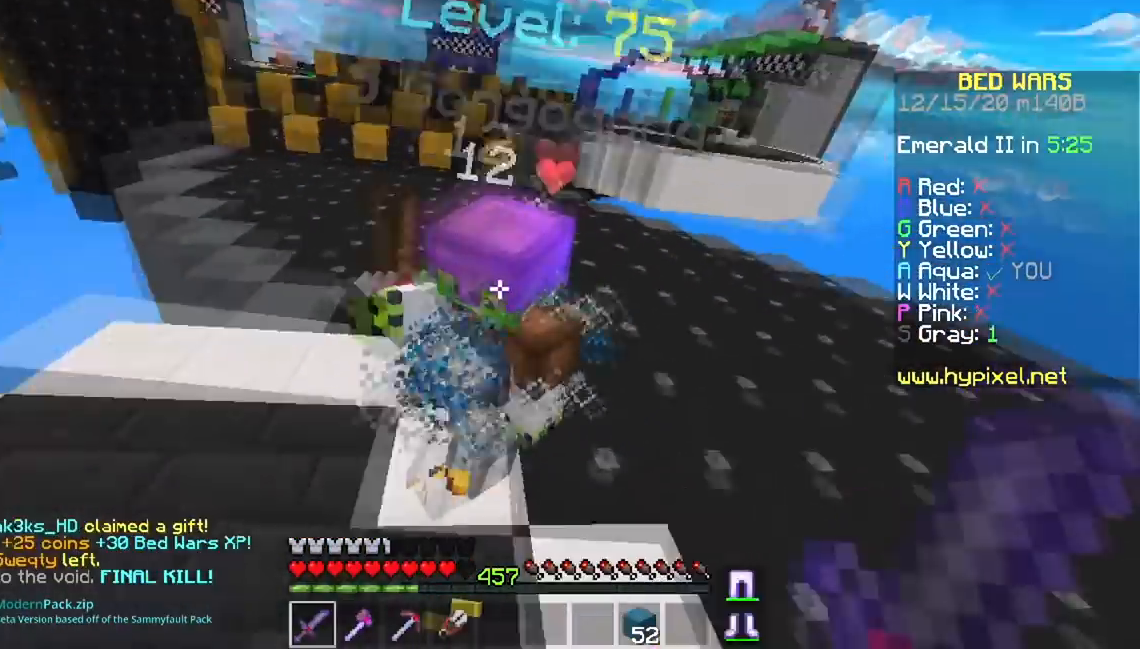
{"keys": ["w"], "mouse": ["left"], "events": [[34, "mouse_right", "down"], [301, "mouse_right", "up"]]}
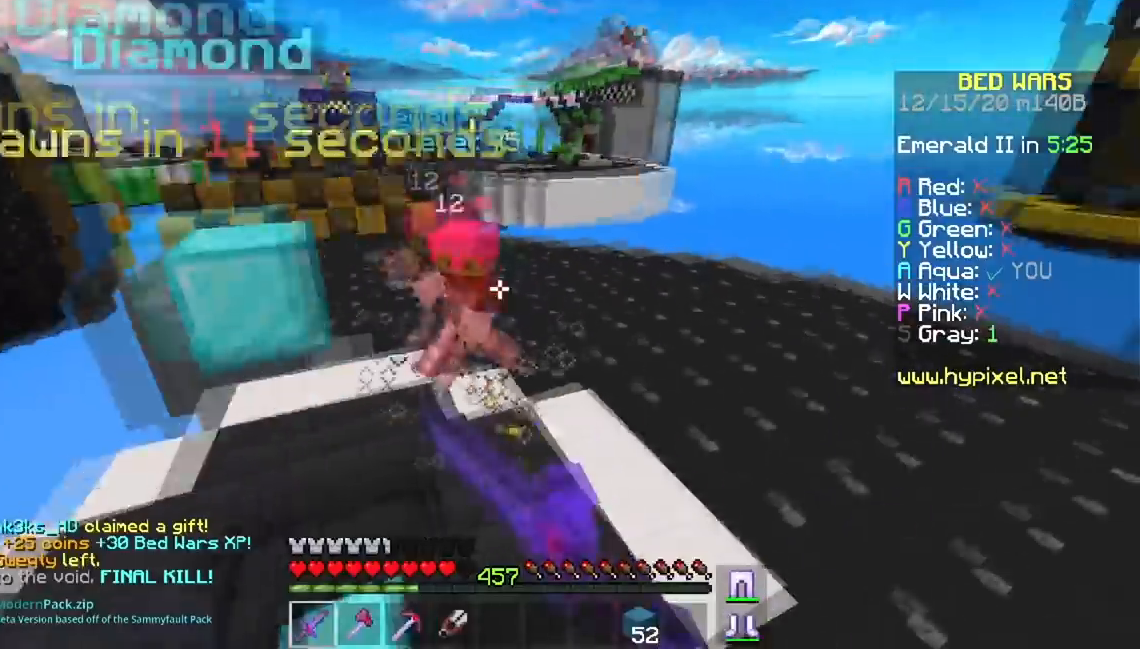
{"keys": ["w"], "mouse": ["left"], "events": []}
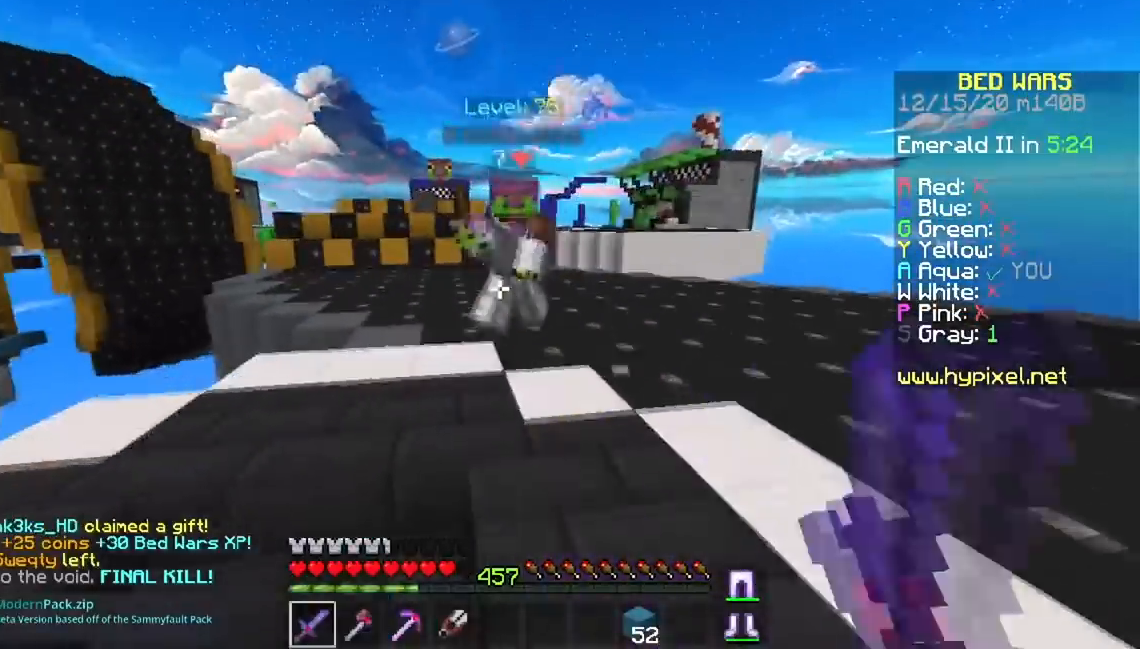
{"keys": ["w"], "mouse": ["left", "right"], "events": [[351, "mouse_right", "down"]]}
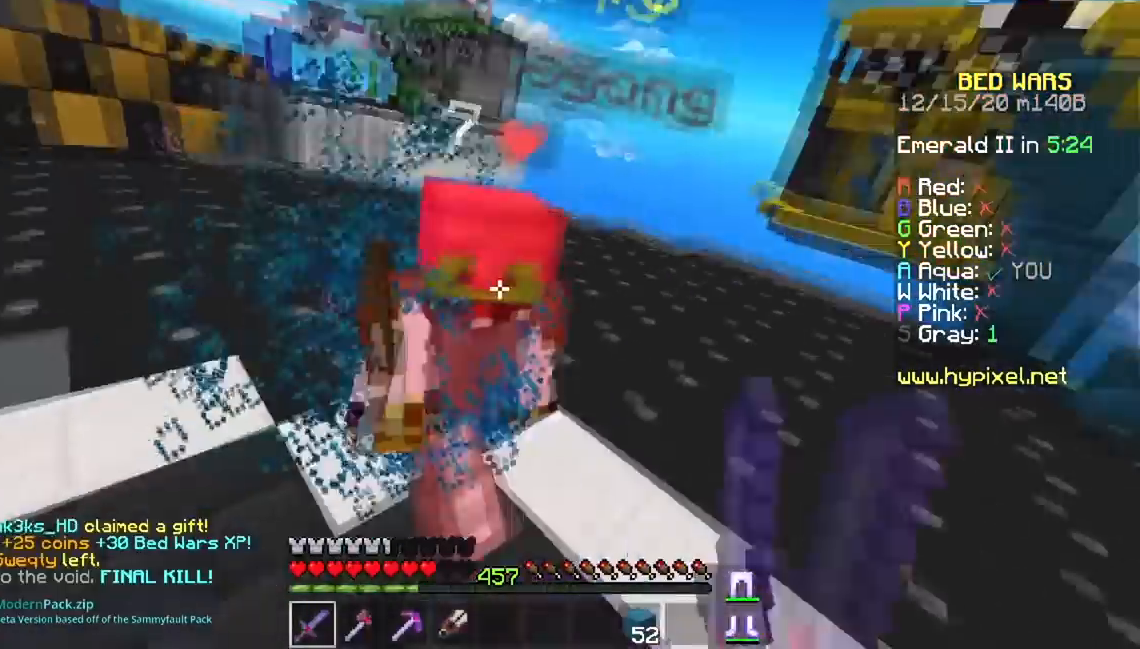
{"keys": ["w"], "mouse": ["left"], "events": [[500, "mouse_right", "up"]]}
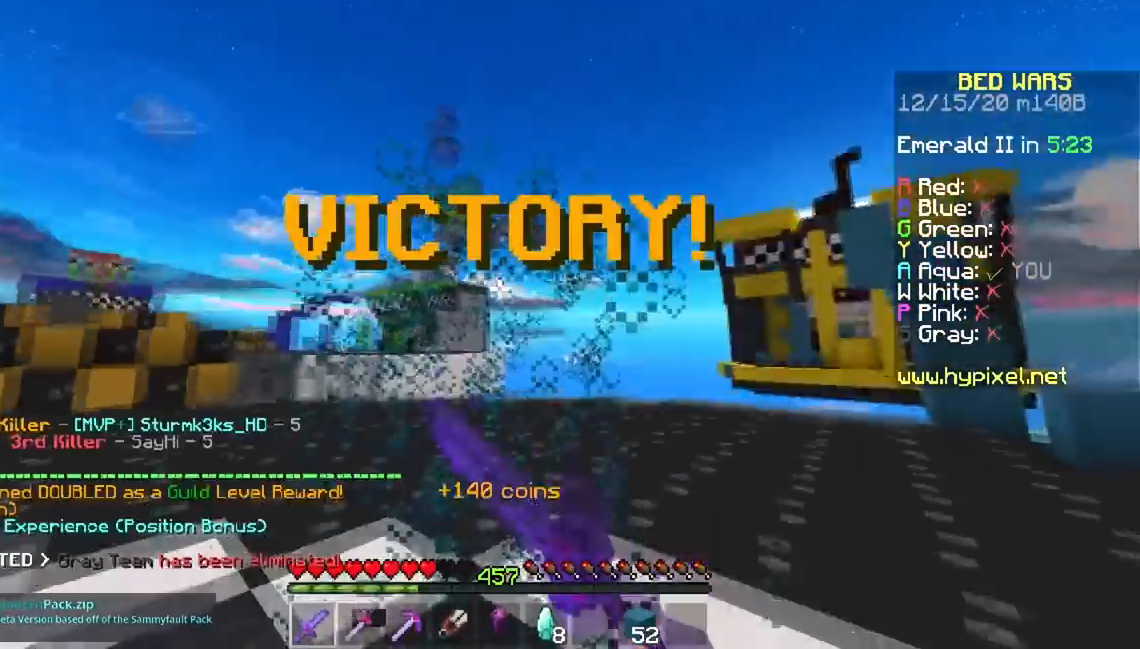
{"keys": ["w"], "mouse": [], "events": [[334, "mouse_left", "up"]]}
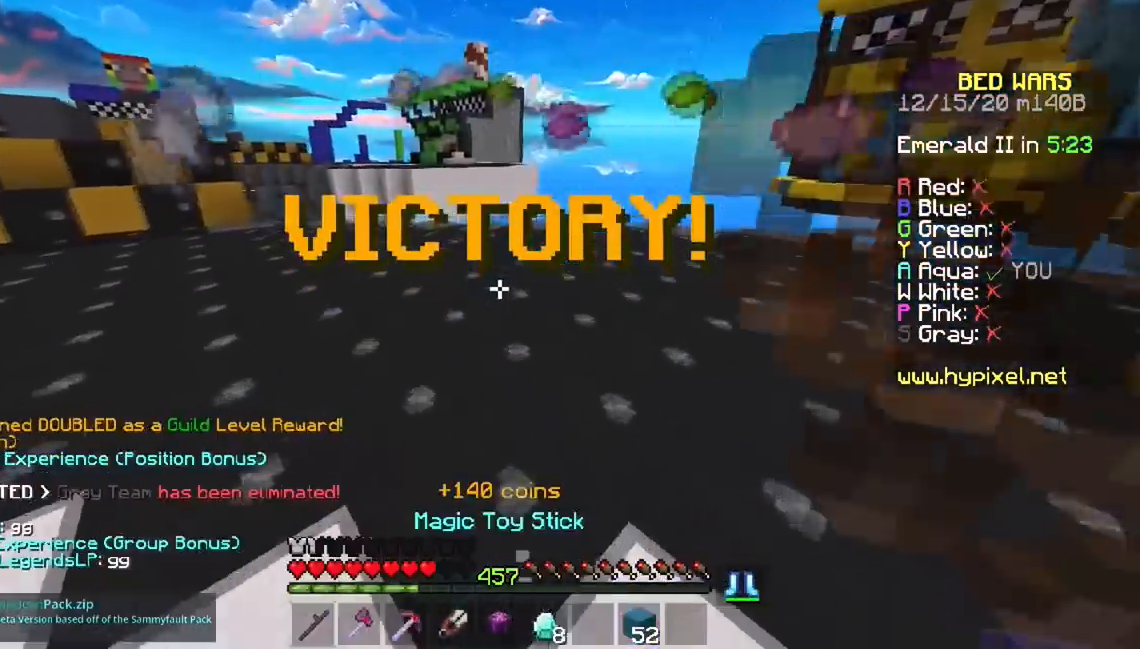
{"keys": ["s"], "mouse": [], "events": [[33, "space", "down"], [233, "a", "down"], [334, "space", "up"], [350, "w", "up"], [384, "s", "down"], [400, "a", "up"]]}
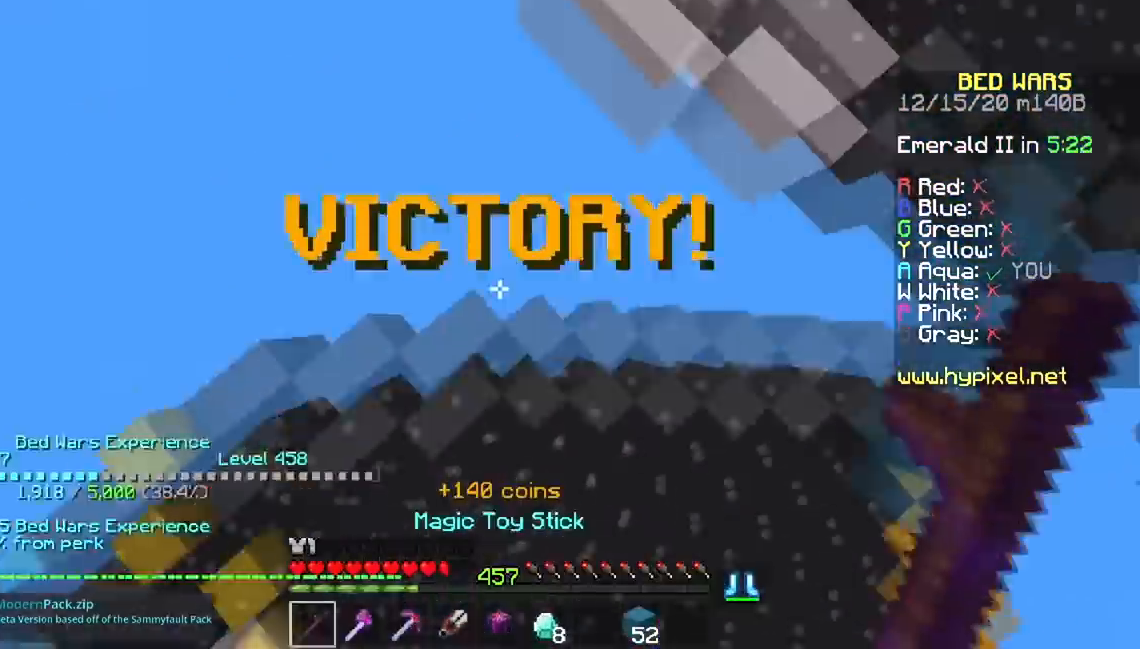
{"keys": ["s"], "mouse": [], "events": []}
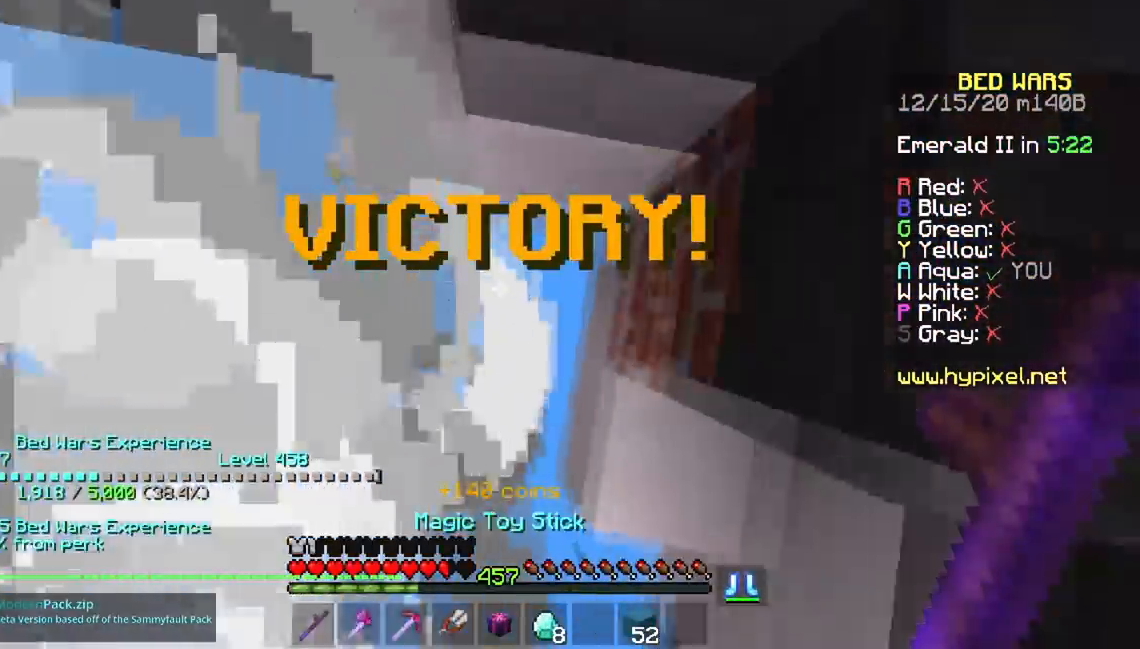
{"keys": [], "mouse": [], "events": [[17, "s", "up"]]}
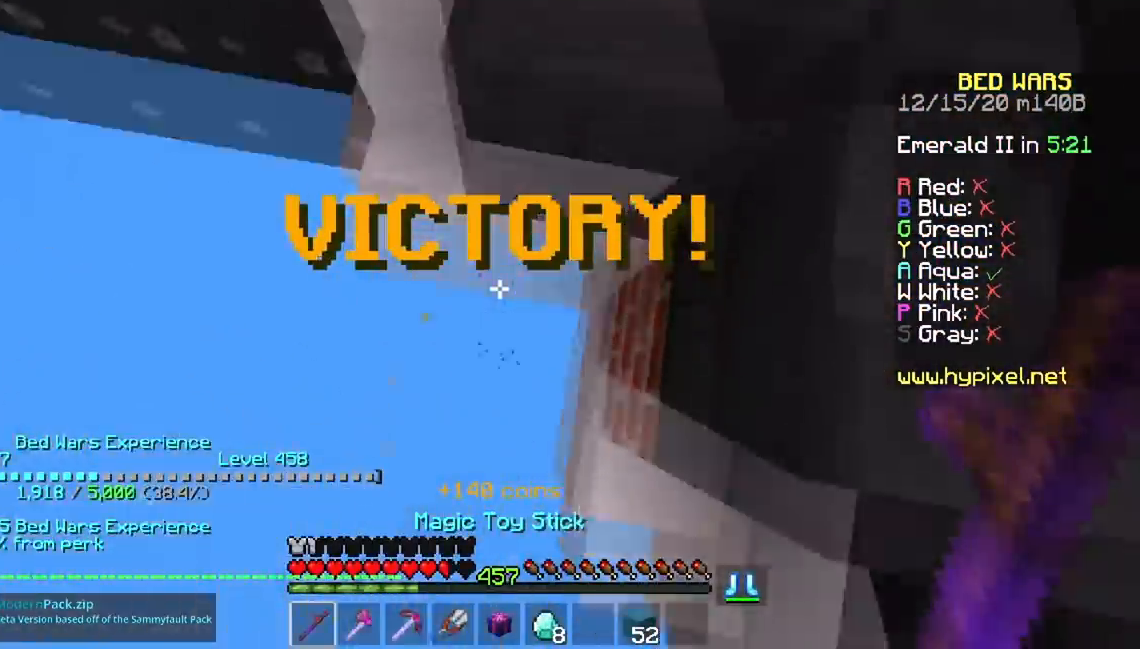
{"keys": [], "mouse": [], "events": []}
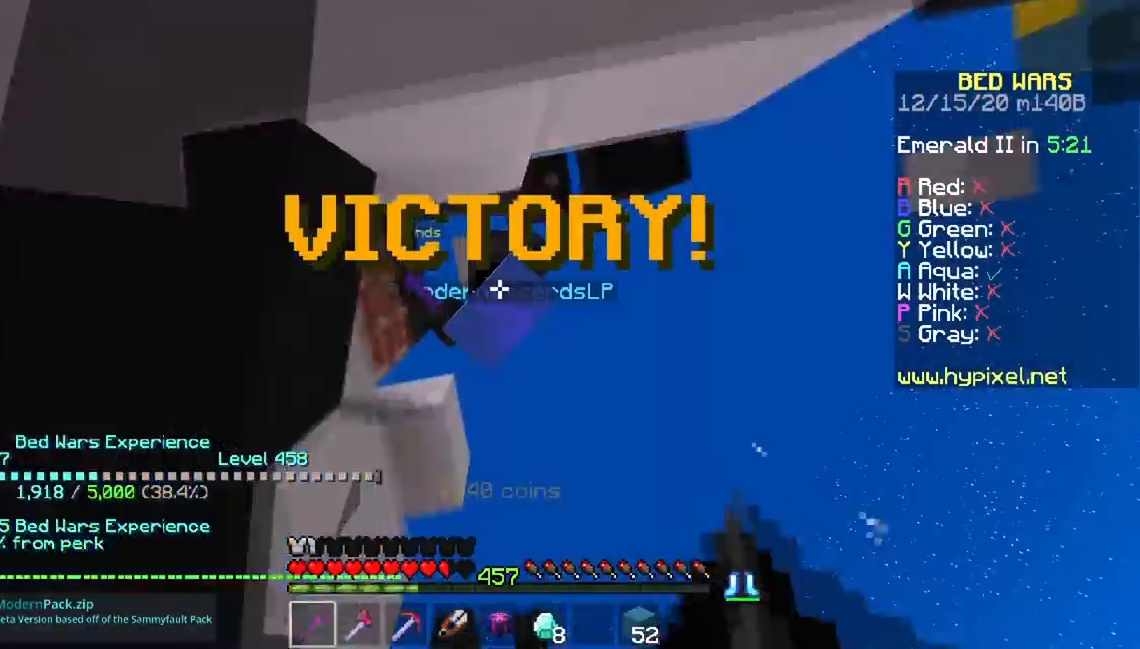
{"keys": [], "mouse": [], "events": []}
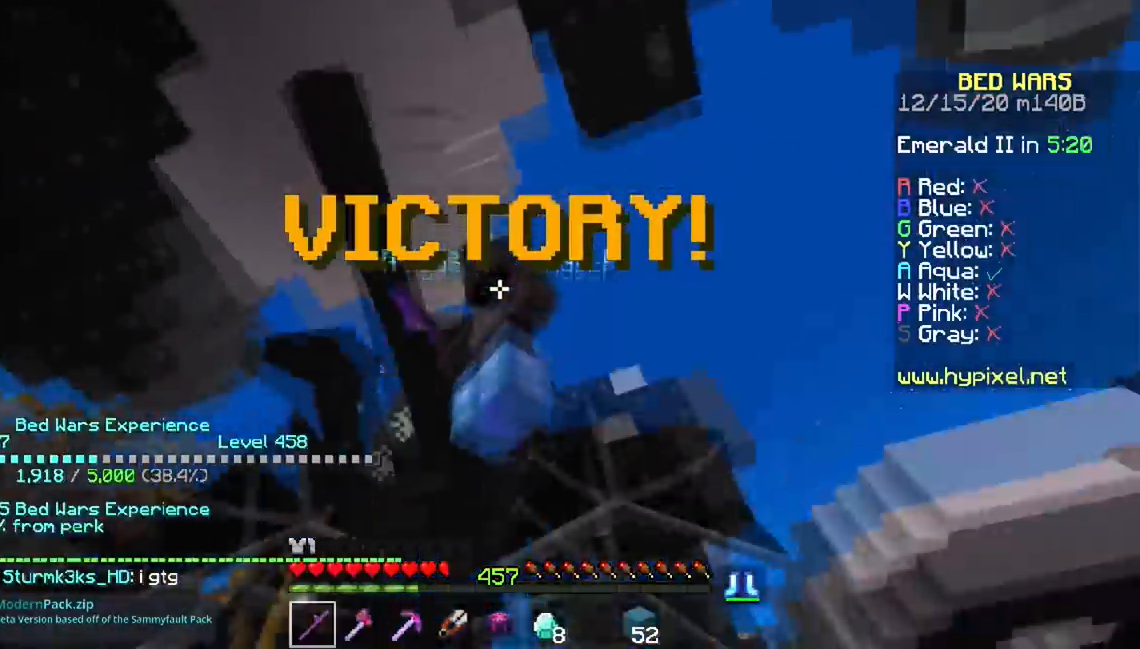
{"keys": [], "mouse": [], "events": []}
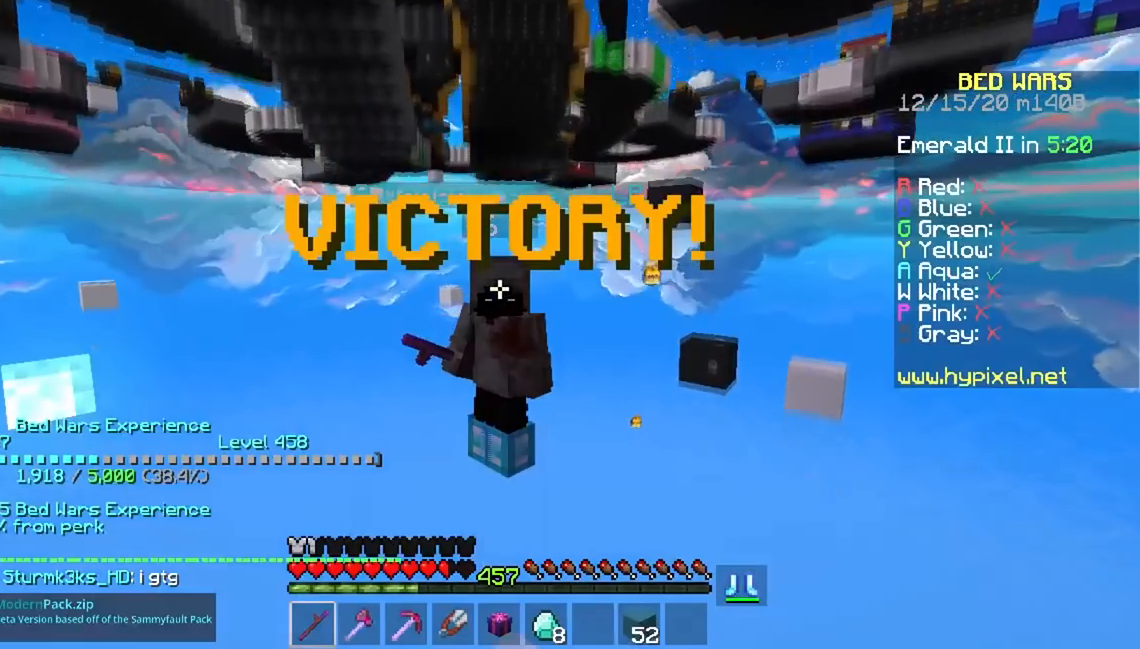
{"keys": [], "mouse": [], "events": []}
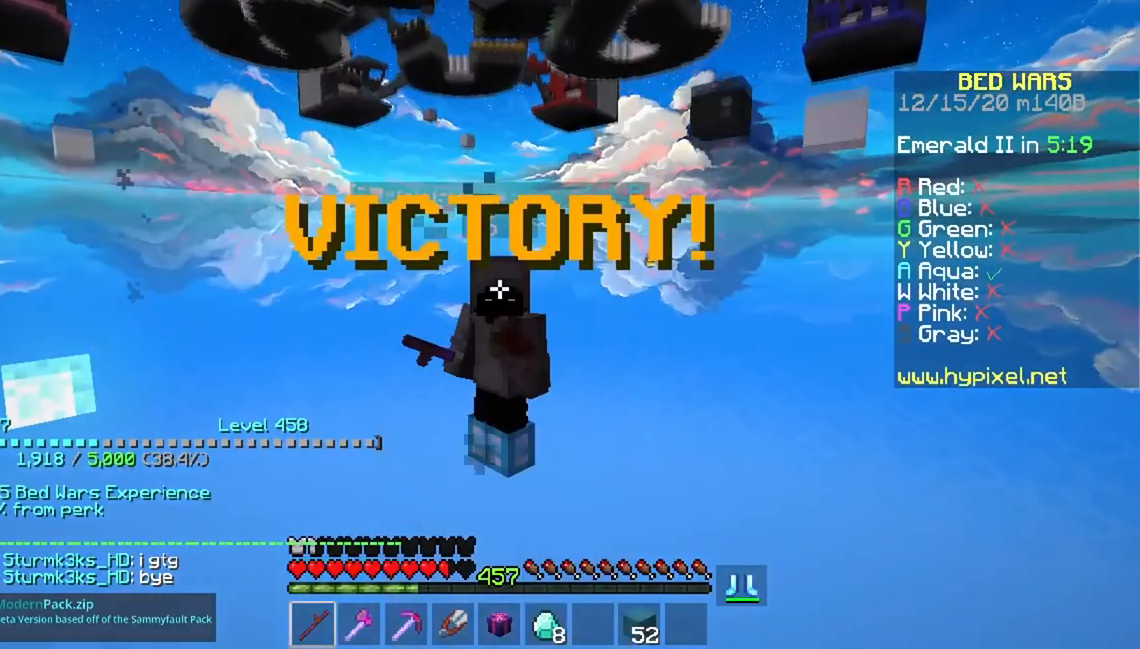
{"keys": ["s"], "mouse": [], "events": [[451, "s", "down"]]}
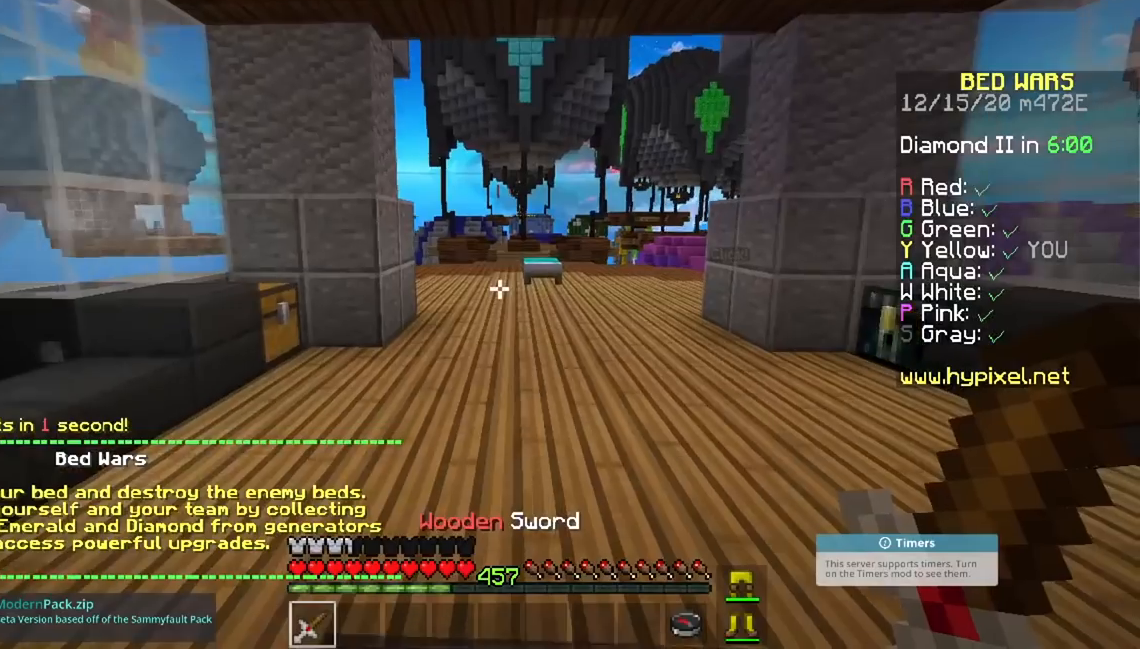
{"keys": ["s"], "mouse": [], "events": [[167, "d", "down"], [500, "d", "up"]]}
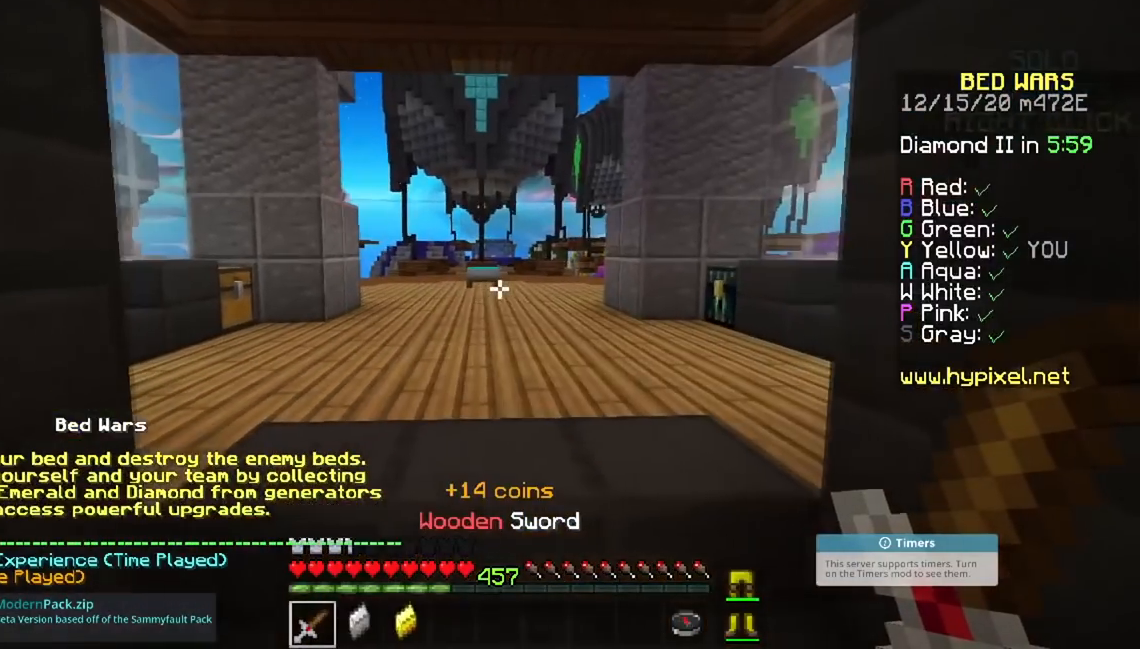
{"keys": [], "mouse": [], "events": [[134, "s", "up"]]}
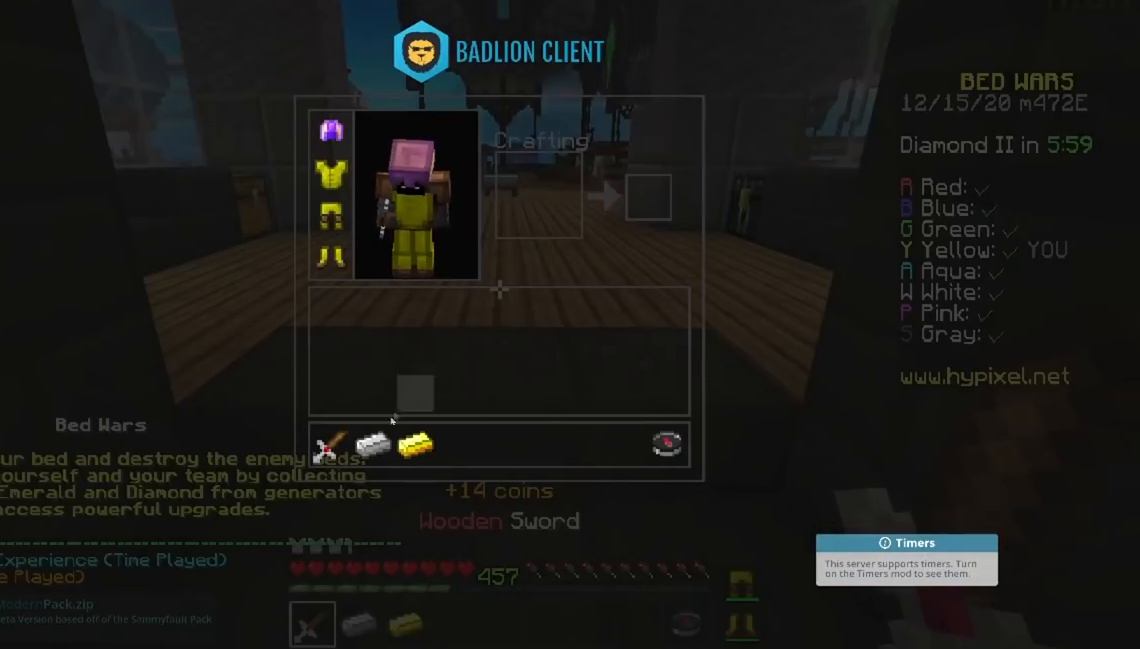
{"keys": [], "mouse": [], "events": []}
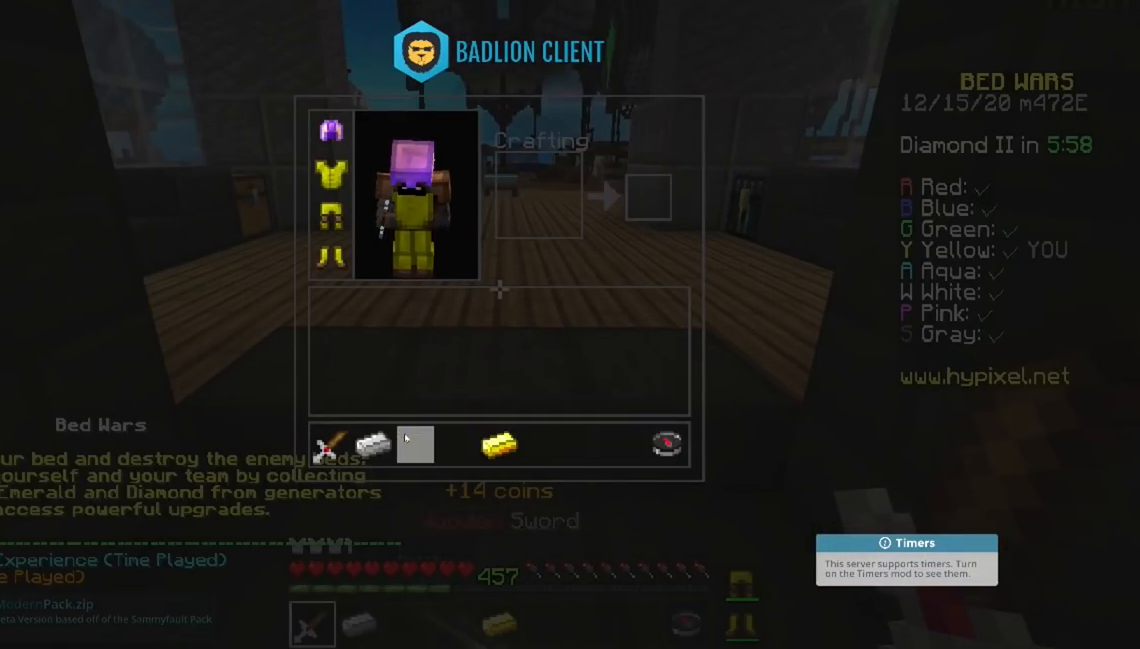
{"keys": [], "mouse": [], "events": []}
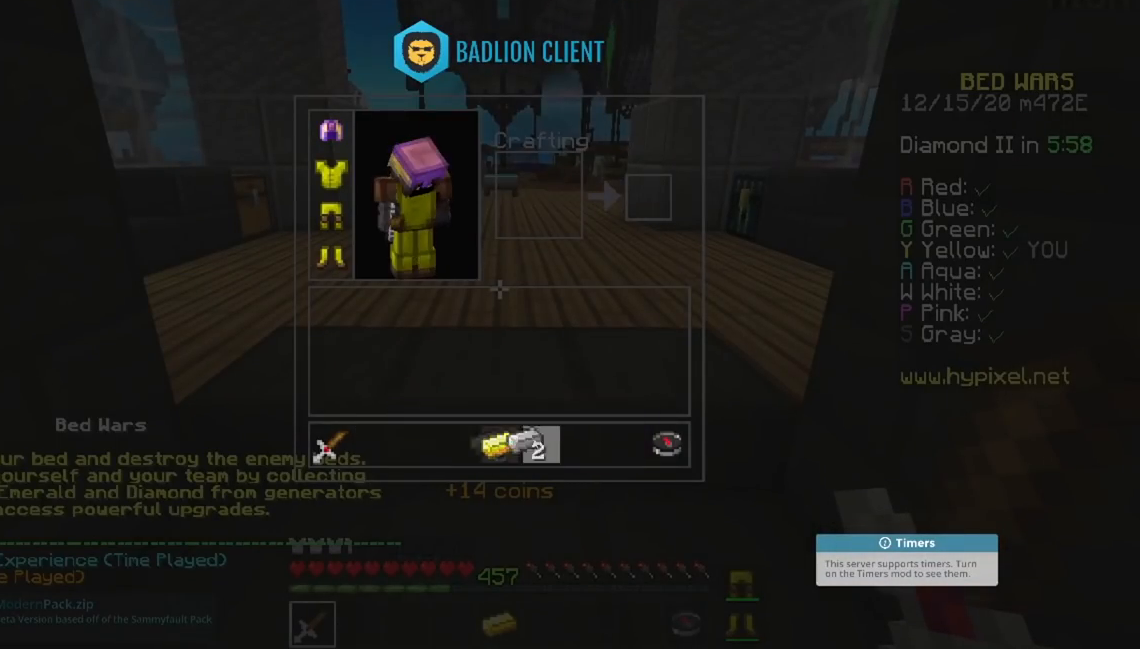
{"keys": [], "mouse": [], "events": []}
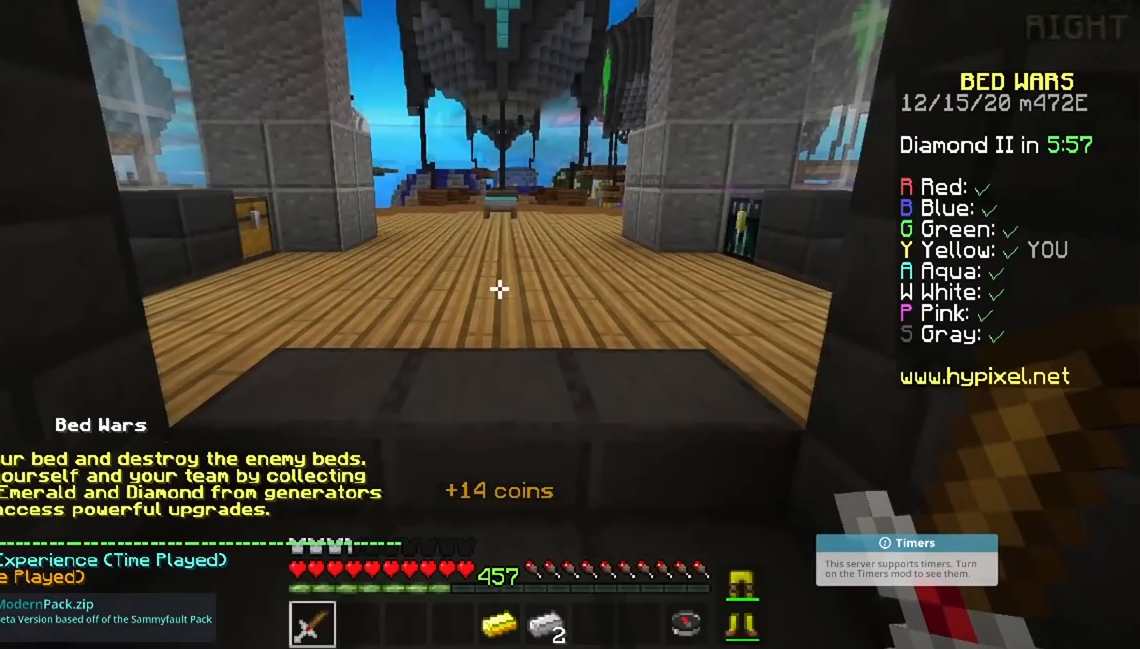
{"keys": [], "mouse": [], "events": []}